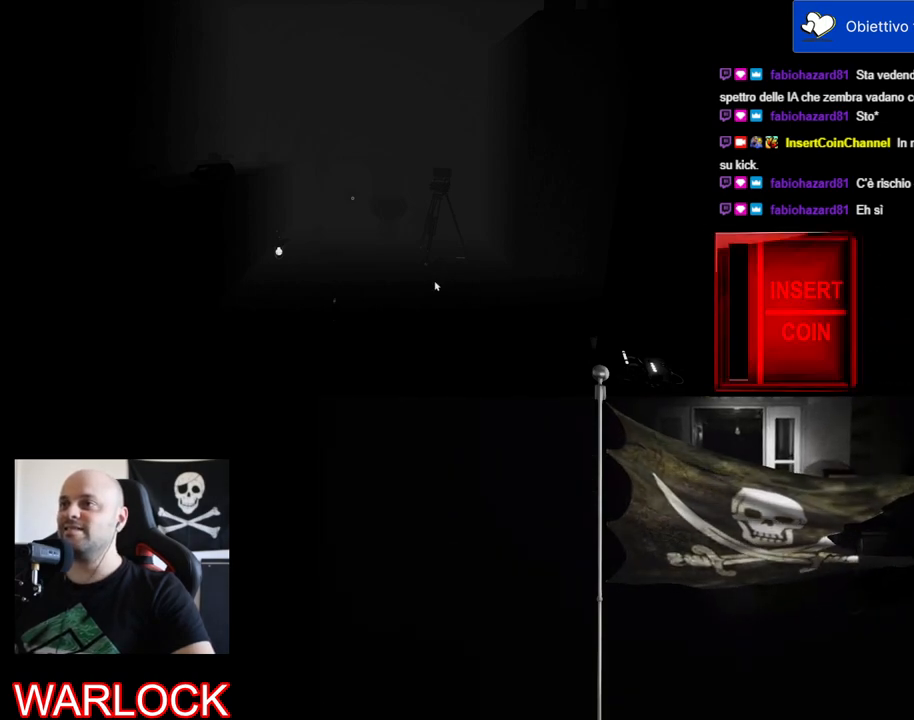
Gameplay with keyboard and mouse; each line is a JSON object with the keys and mouse buttons held at the frame after it. "events" lists presses ("down") and releases ("up") of "a", "c", "ctrl", "d", "e", "f", "q", "r", "s", "shift", "space", "tab", "w", "x", "z", "mouse_left", "mouse_wheel" and "mouse_right" between this image and that frame as [ms after this image, input, new state], when the widget could be followed in between. "mouse_left", "mouse_wheel", "mouse_right" = the "left", "wheel", "right" buttons of the "mouse" list. No other keys are recorded. "wheel" means that the mouse wheel is clicked or scrolled. Mouse movement is not recorded.
{"keys": [], "mouse": [], "events": []}
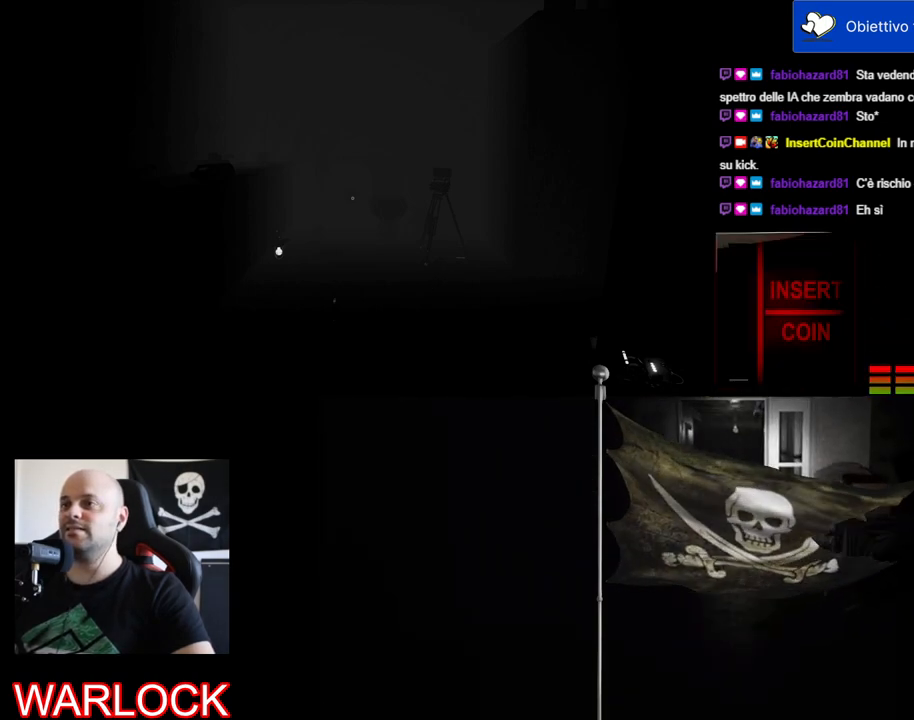
{"keys": [], "mouse": [], "events": []}
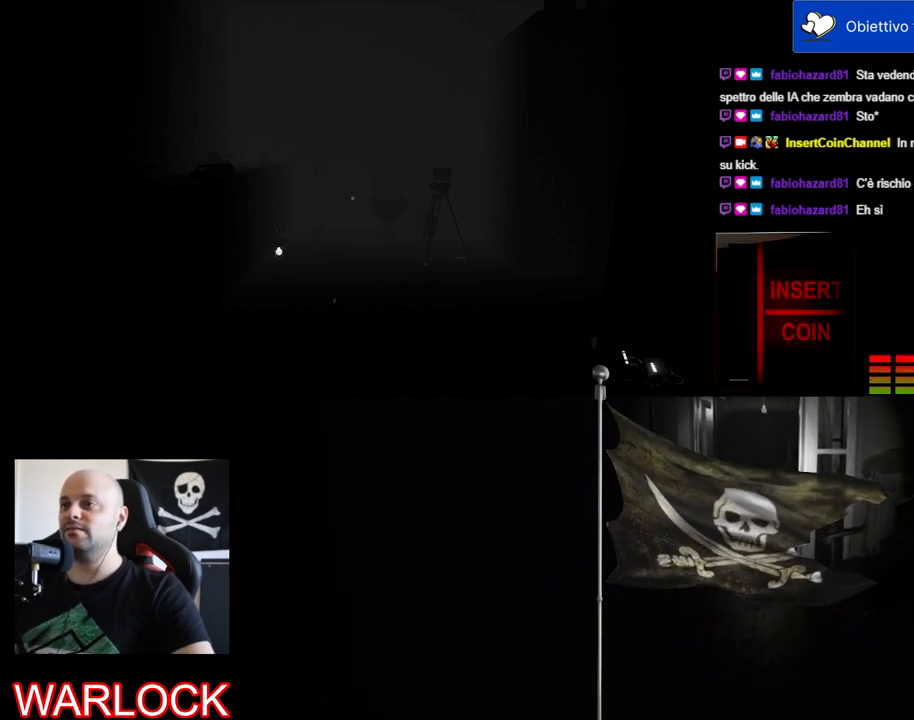
{"keys": [], "mouse": ["left"], "events": [[417, "mouse_left", "down"]]}
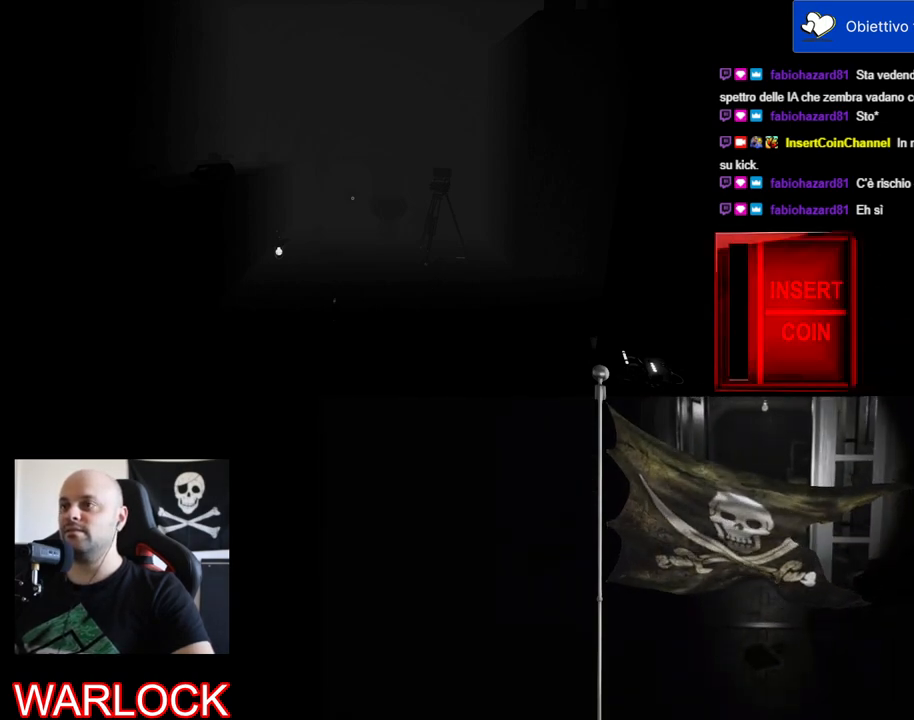
{"keys": [], "mouse": [], "events": [[17, "mouse_left", "up"]]}
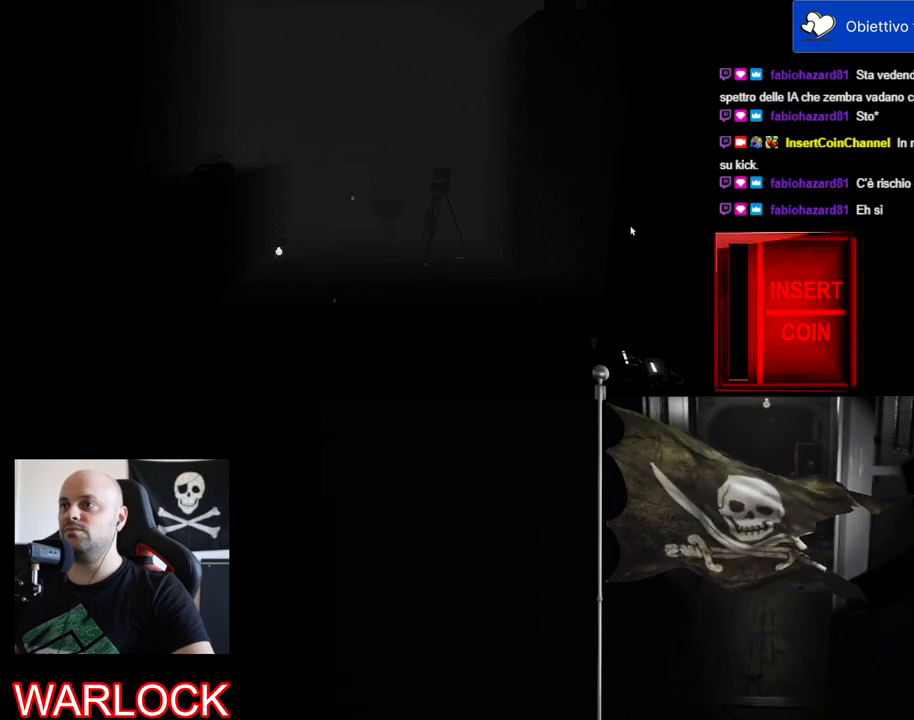
{"keys": [], "mouse": [], "events": []}
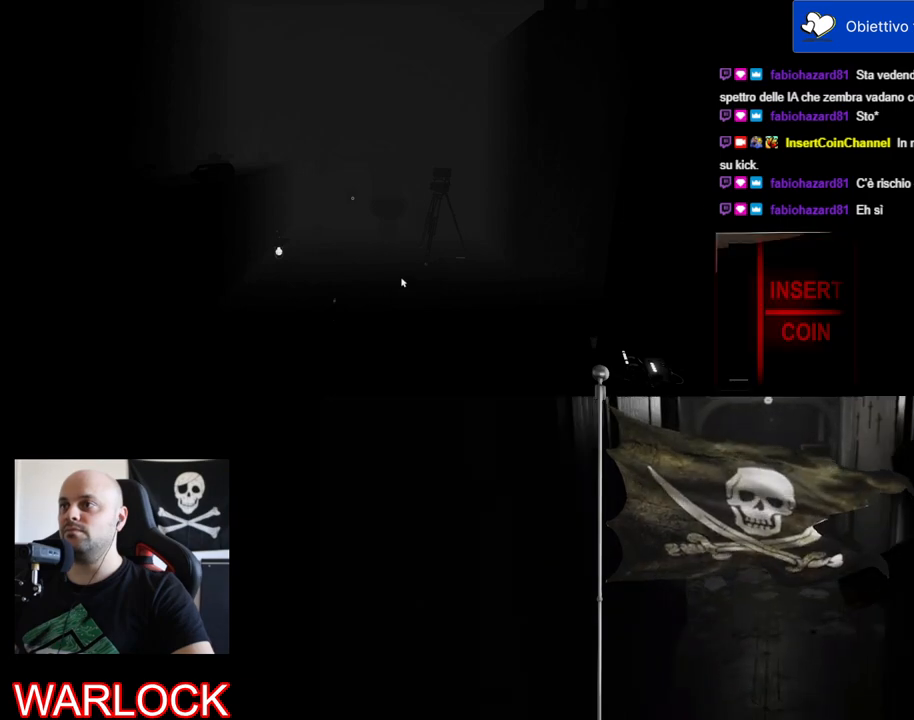
{"keys": [], "mouse": ["left"], "events": [[234, "mouse_left", "down"]]}
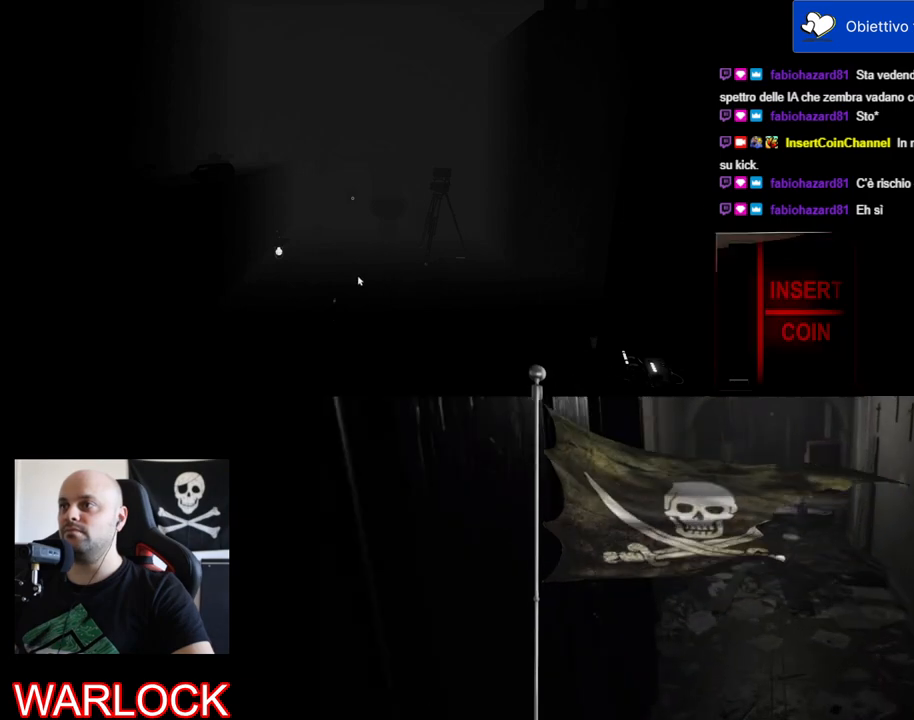
{"keys": [], "mouse": ["left"], "events": []}
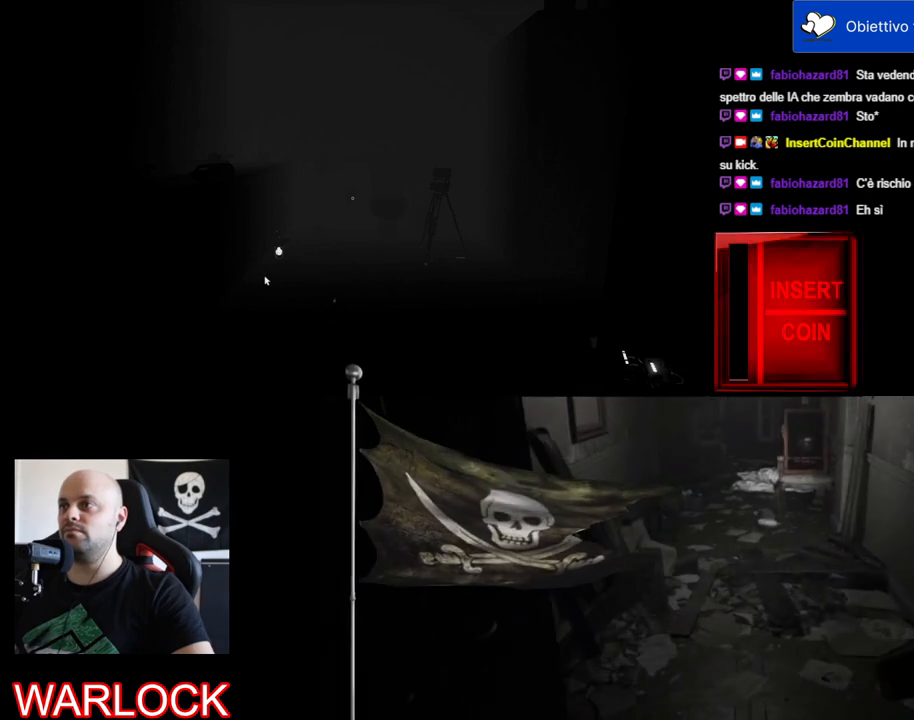
{"keys": [], "mouse": ["left"], "events": []}
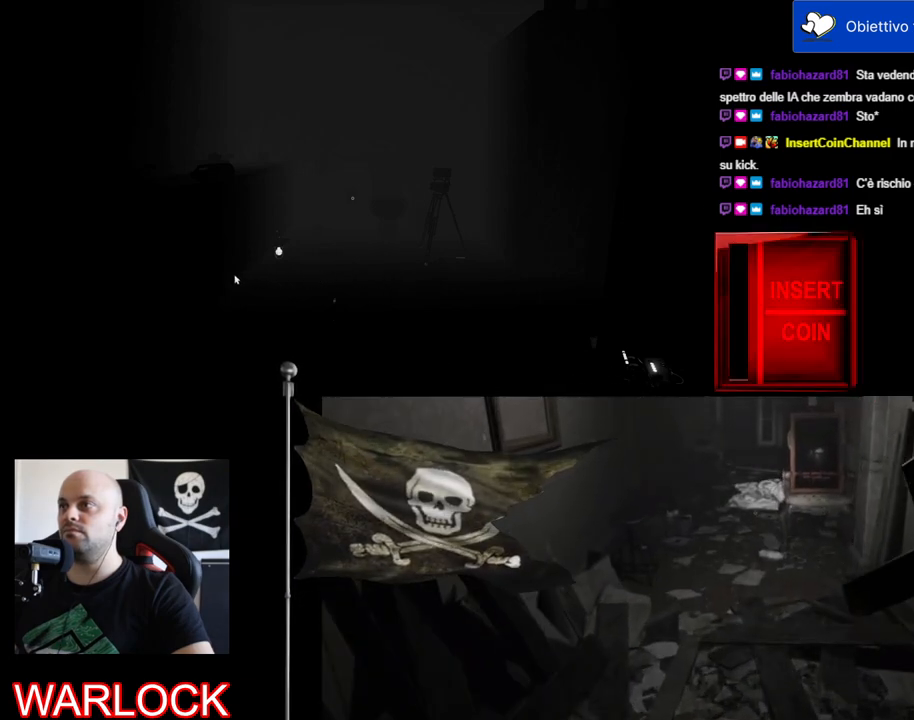
{"keys": [], "mouse": ["left"], "events": []}
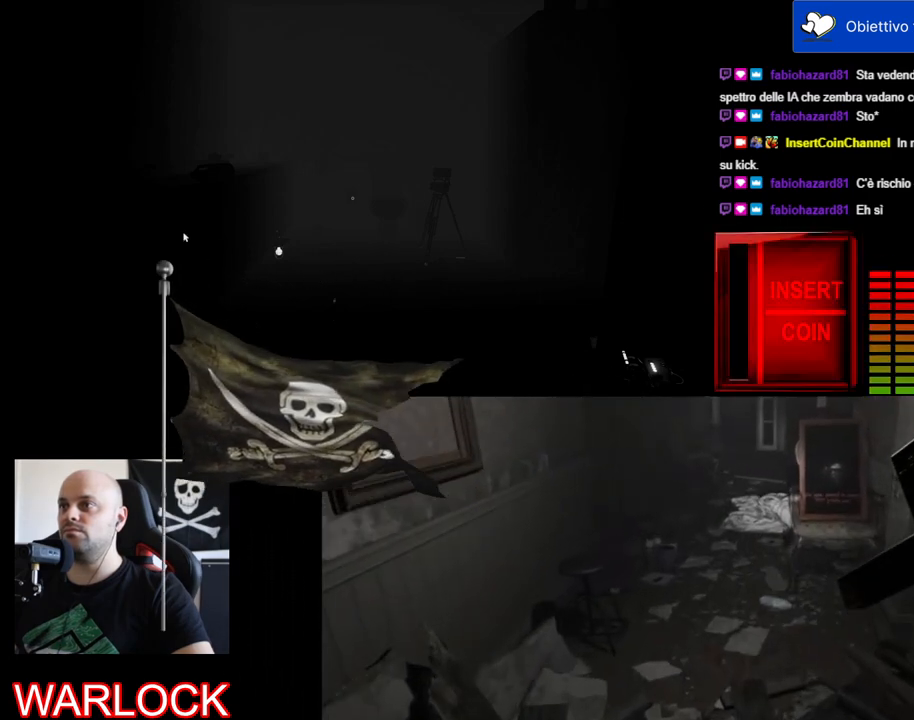
{"keys": [], "mouse": ["left"], "events": []}
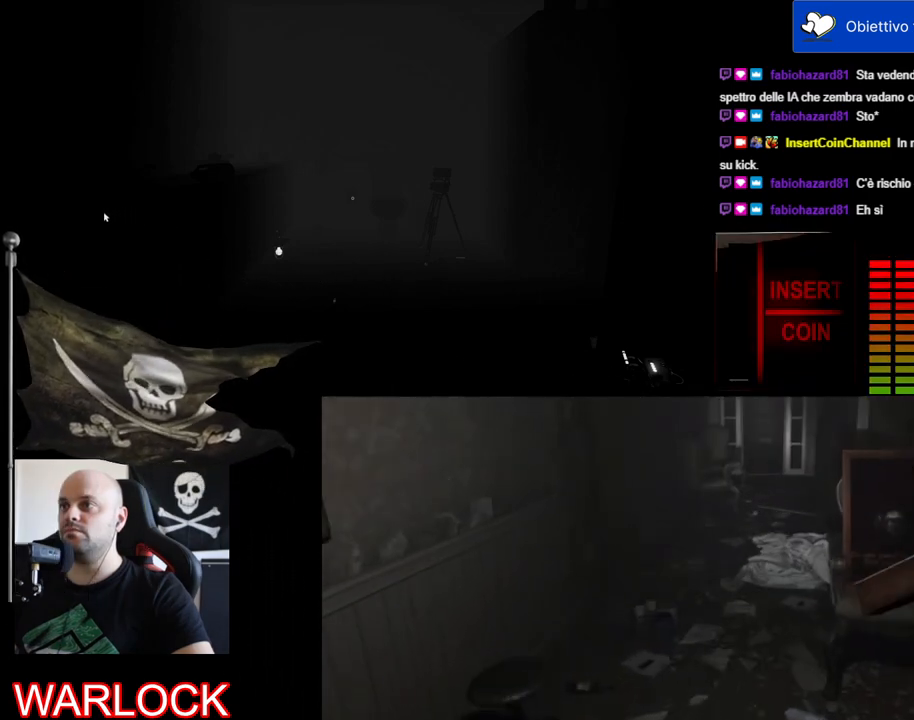
{"keys": [], "mouse": ["left"], "events": []}
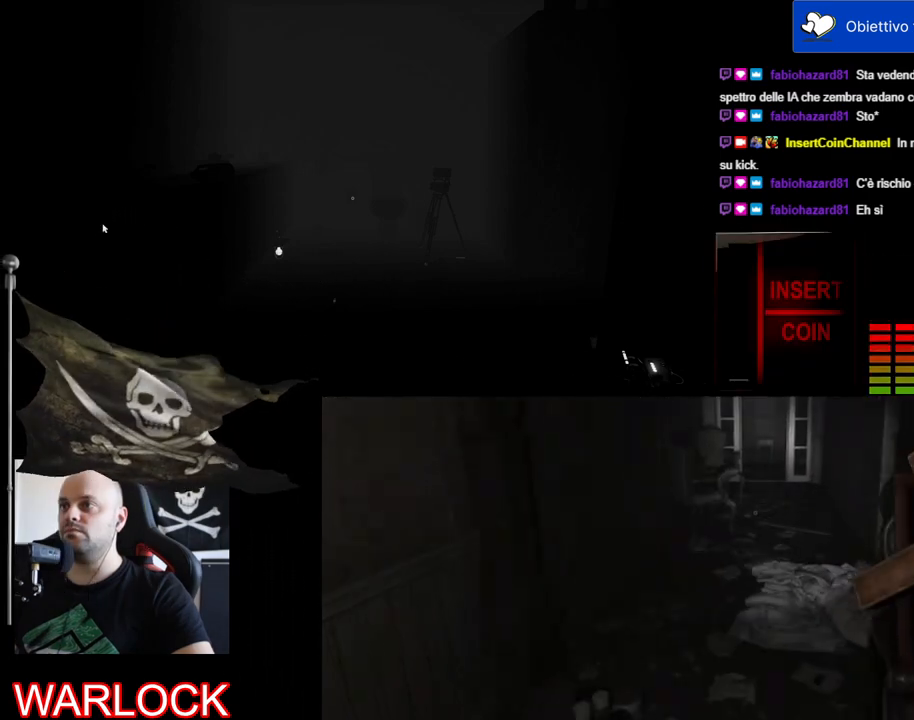
{"keys": [], "mouse": ["left"], "events": []}
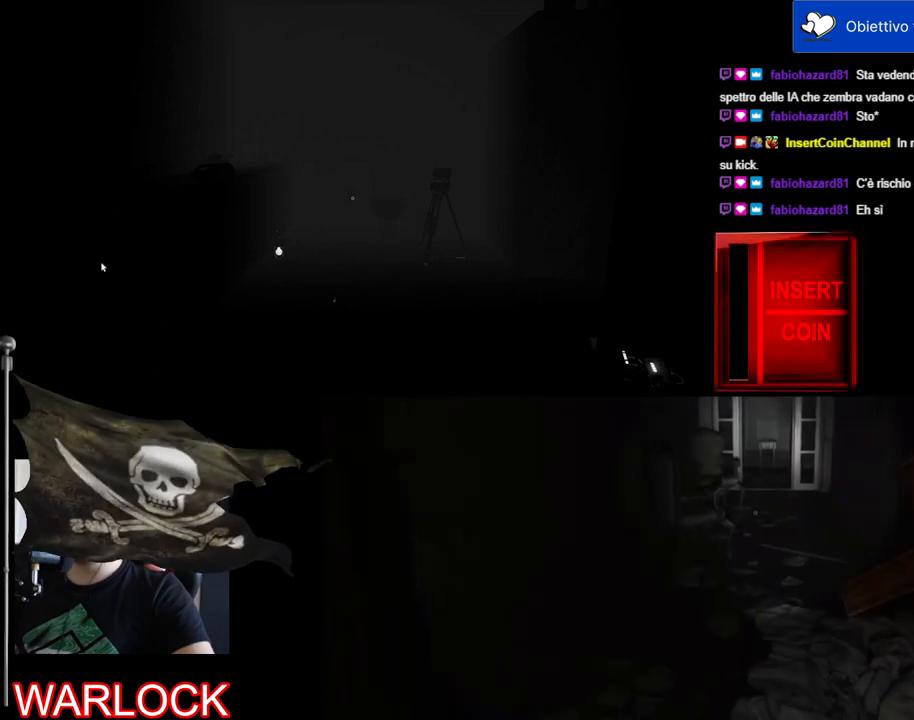
{"keys": [], "mouse": ["left"], "events": []}
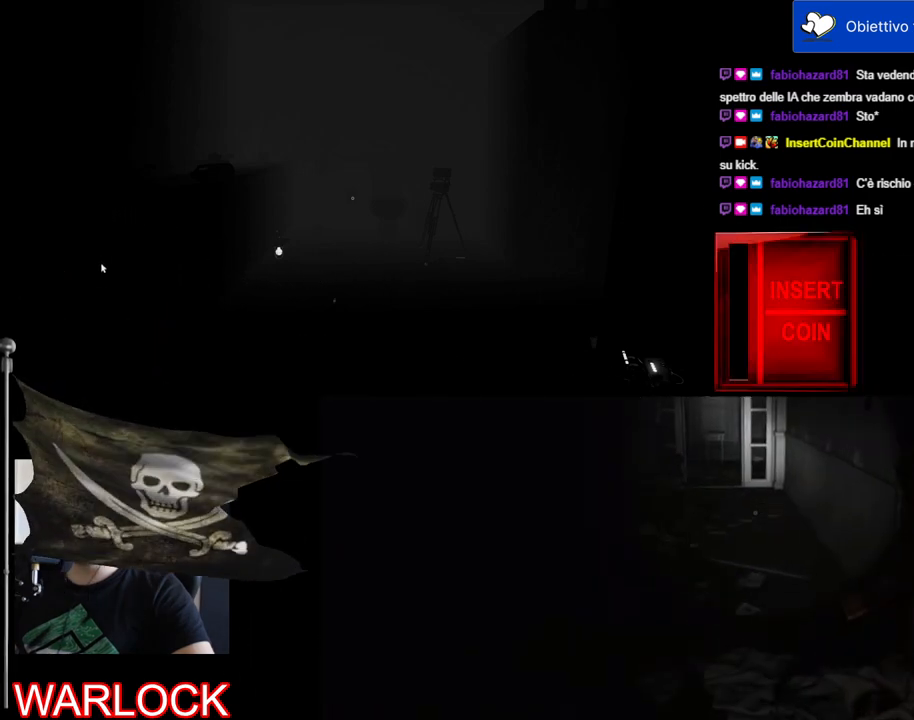
{"keys": [], "mouse": ["left"], "events": []}
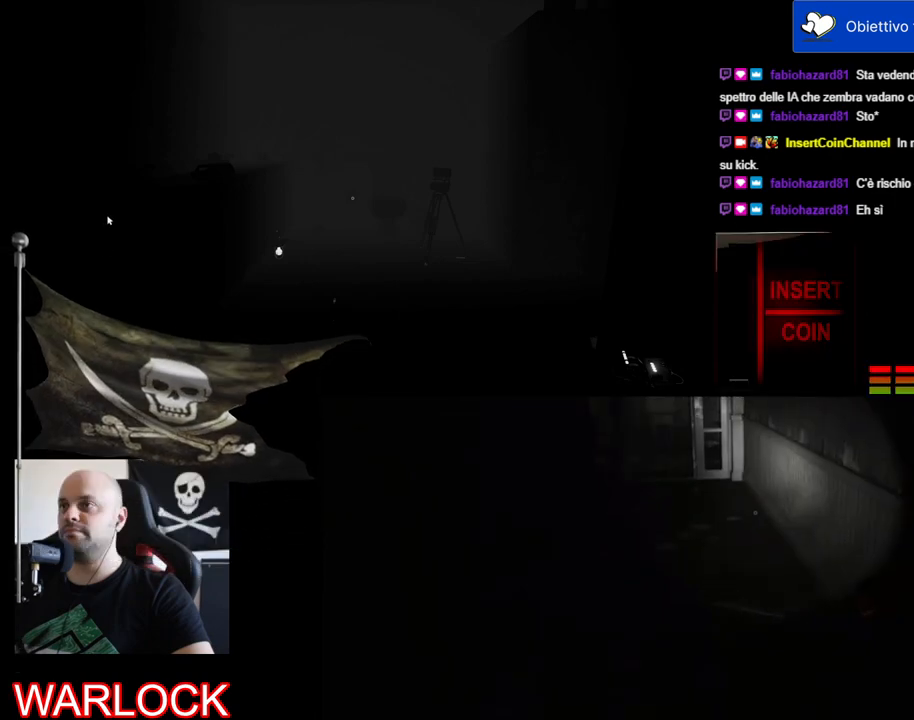
{"keys": [], "mouse": ["left"], "events": []}
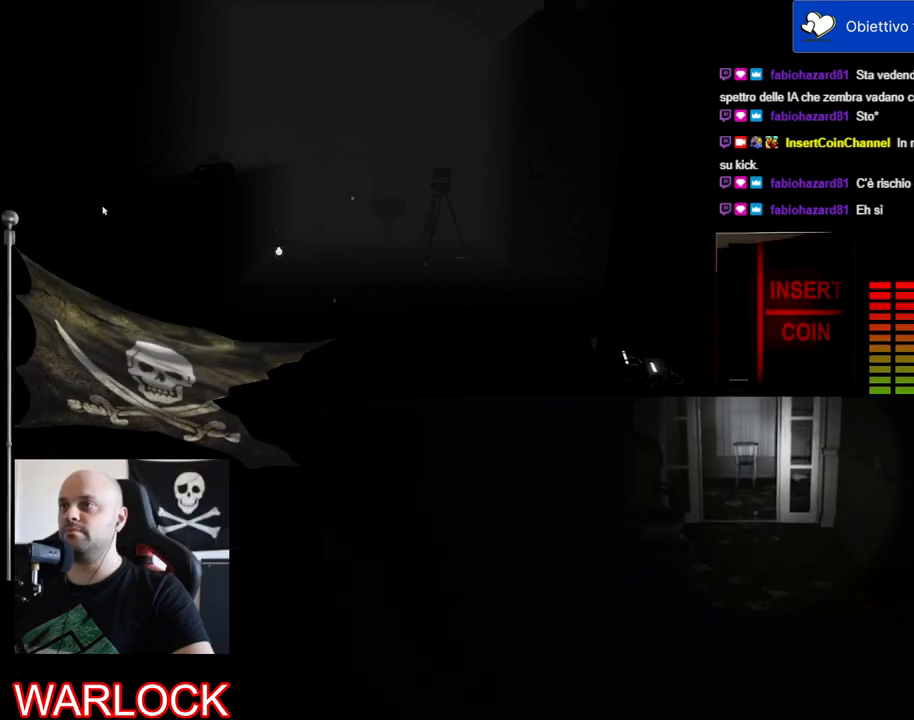
{"keys": [], "mouse": ["left"], "events": []}
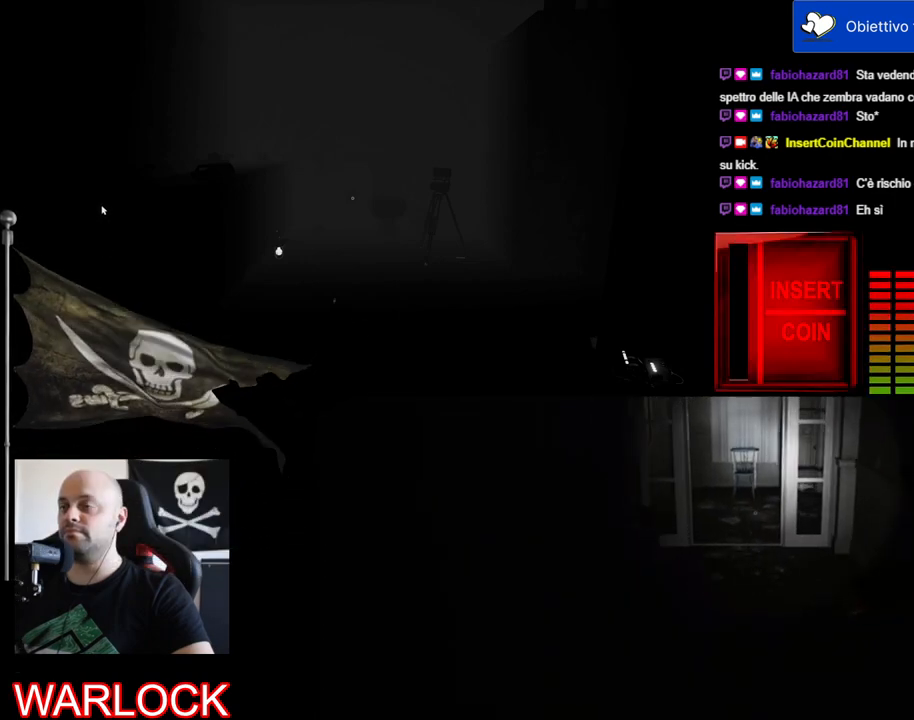
{"keys": [], "mouse": ["left"], "events": []}
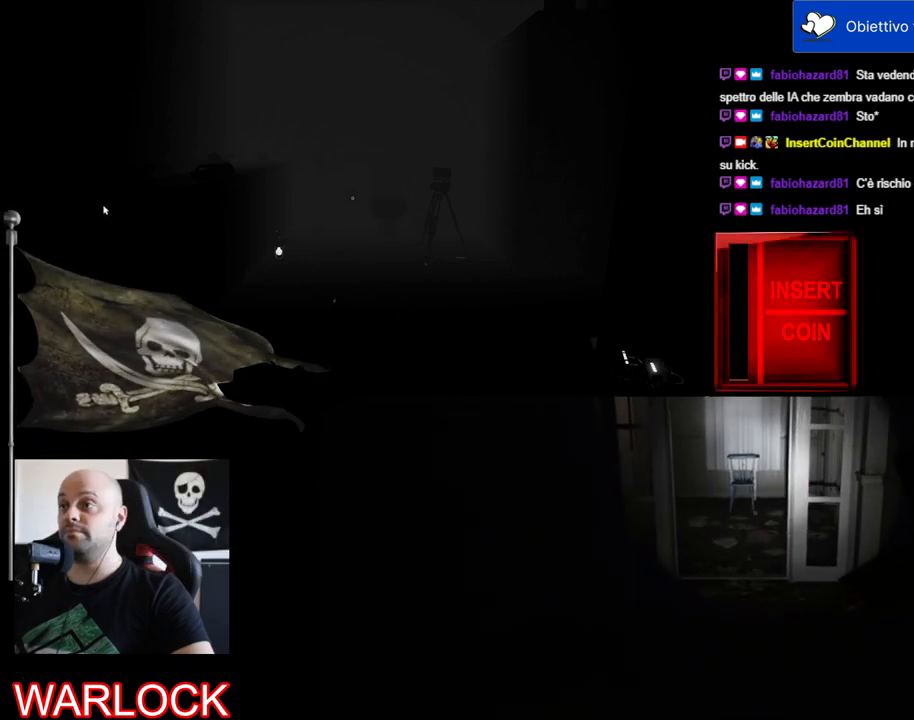
{"keys": [], "mouse": ["left"], "events": []}
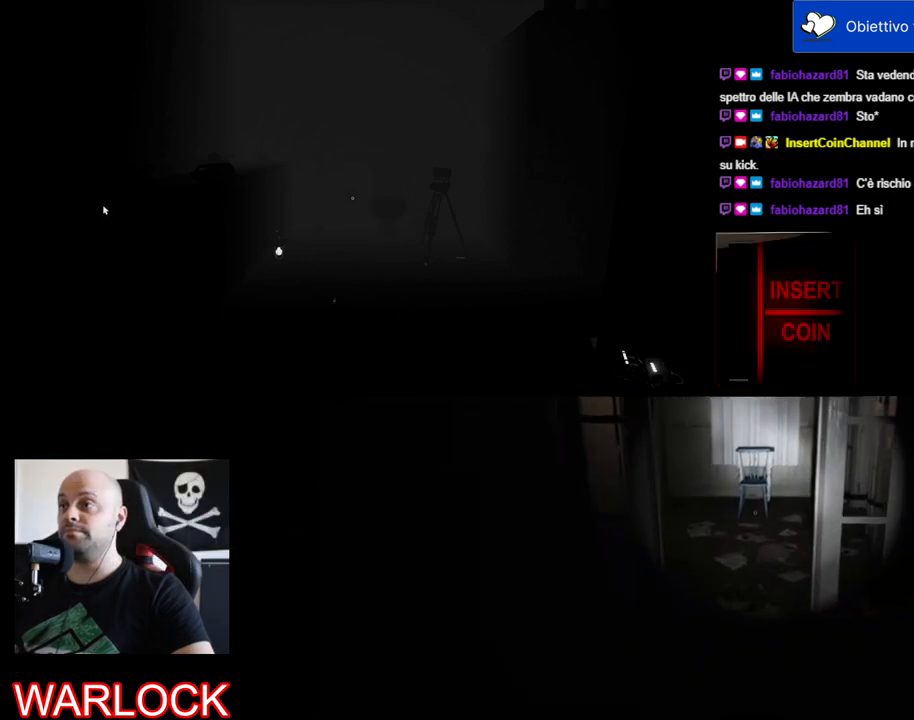
{"keys": [], "mouse": [], "events": [[350, "mouse_left", "up"]]}
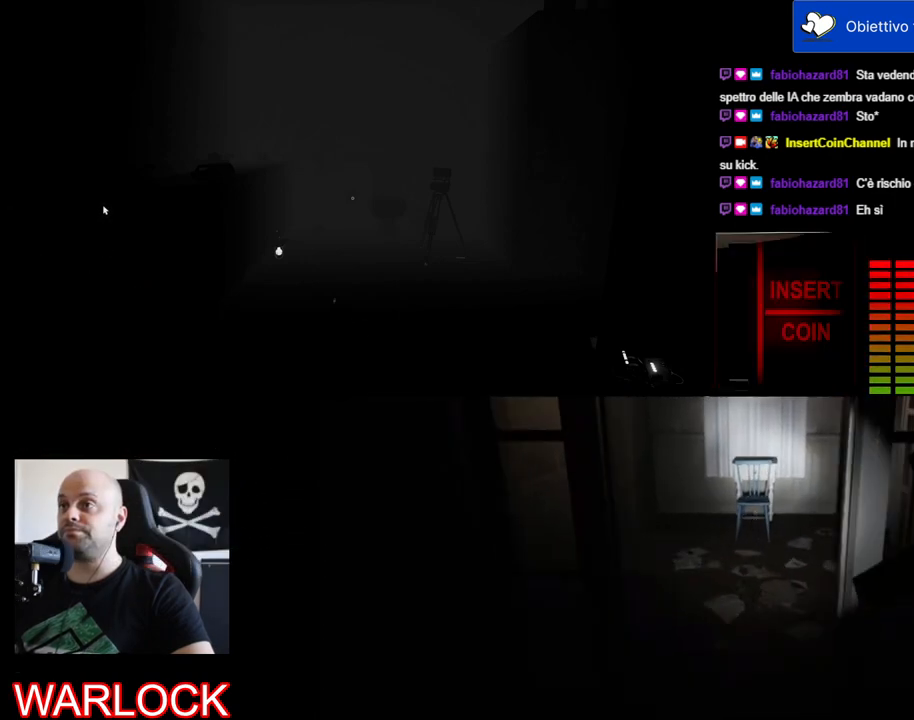
{"keys": [], "mouse": [], "events": []}
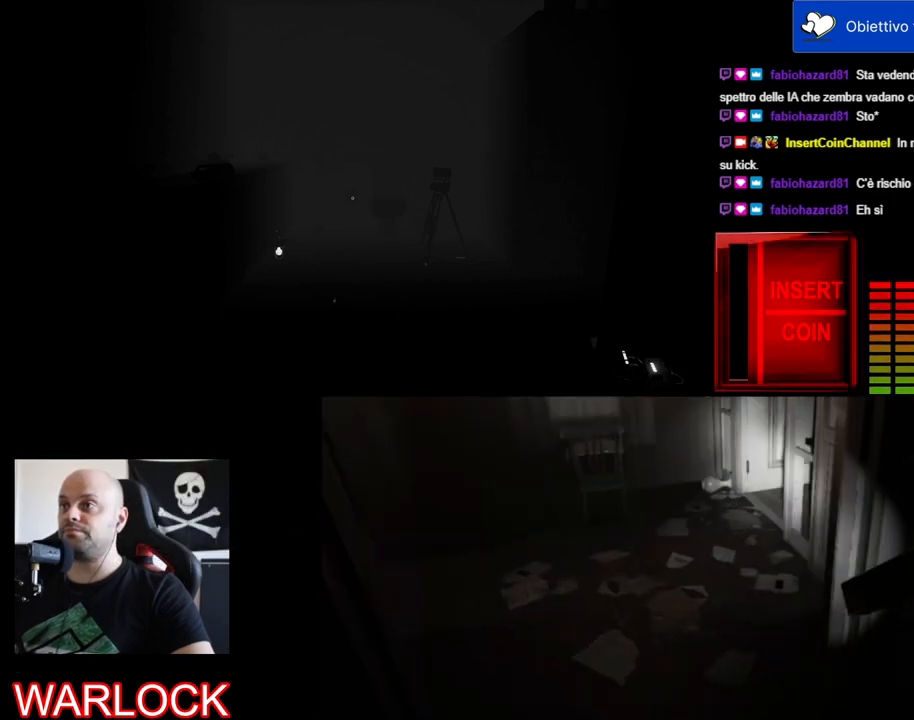
{"keys": [], "mouse": [], "events": []}
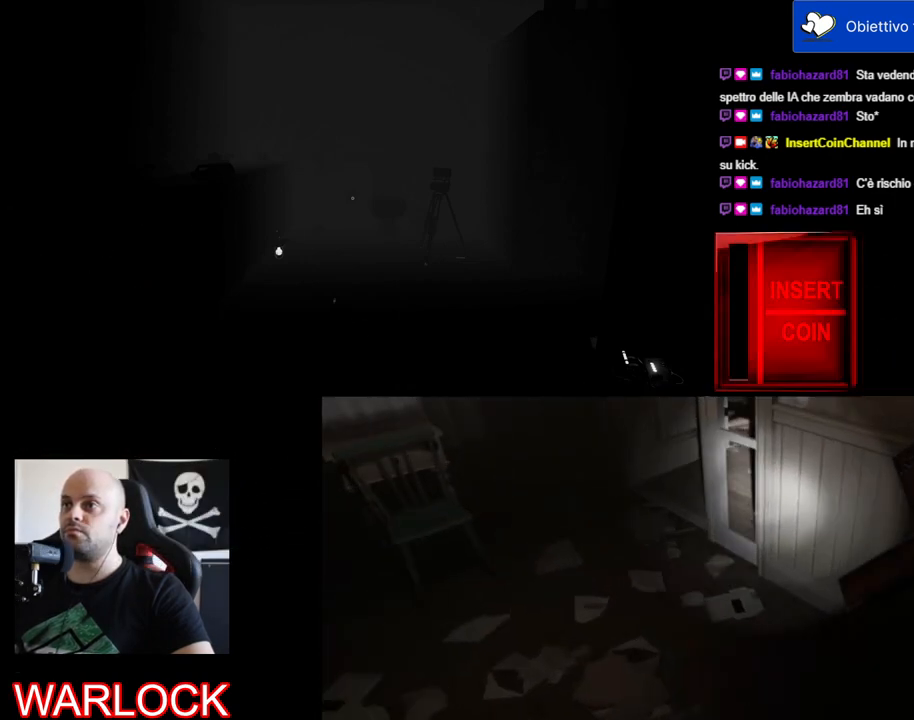
{"keys": [], "mouse": [], "events": []}
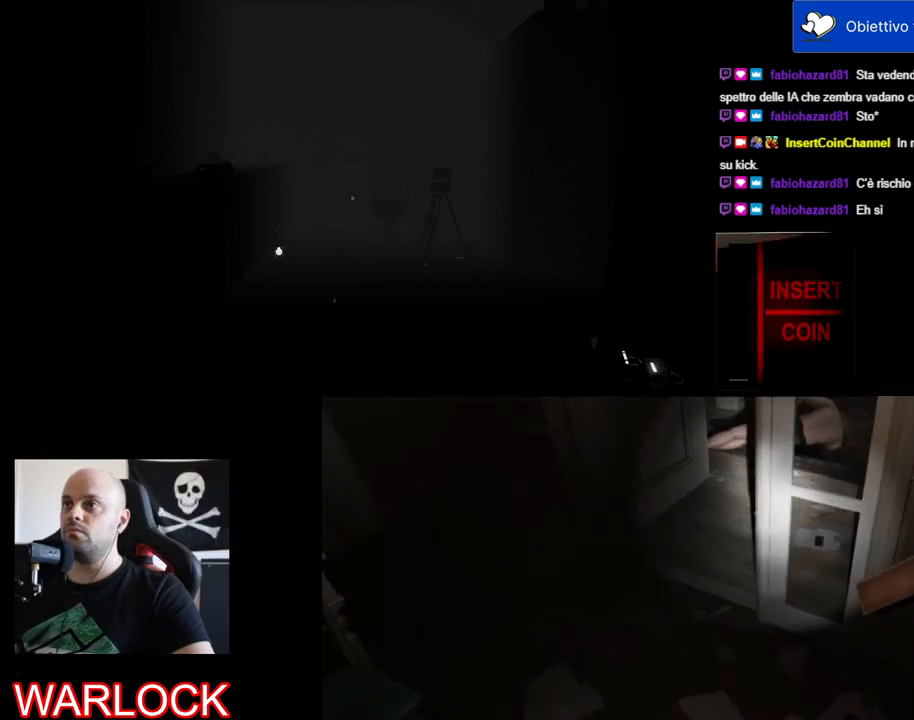
{"keys": [], "mouse": [], "events": [[134, "mouse_left", "down"], [250, "mouse_left", "up"]]}
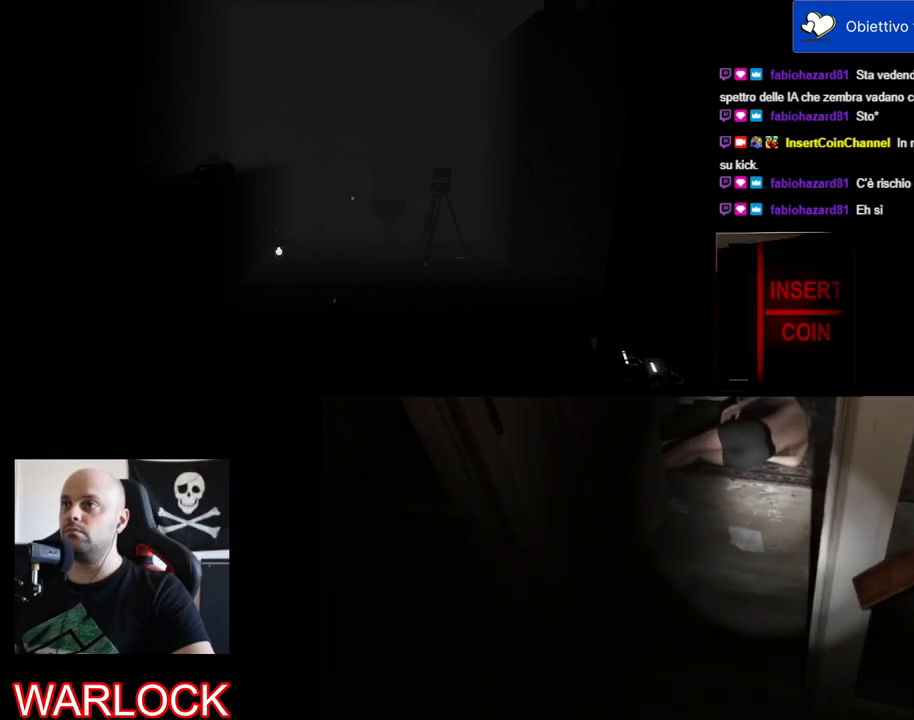
{"keys": [], "mouse": [], "events": [[284, "mouse_left", "down"], [384, "mouse_left", "up"]]}
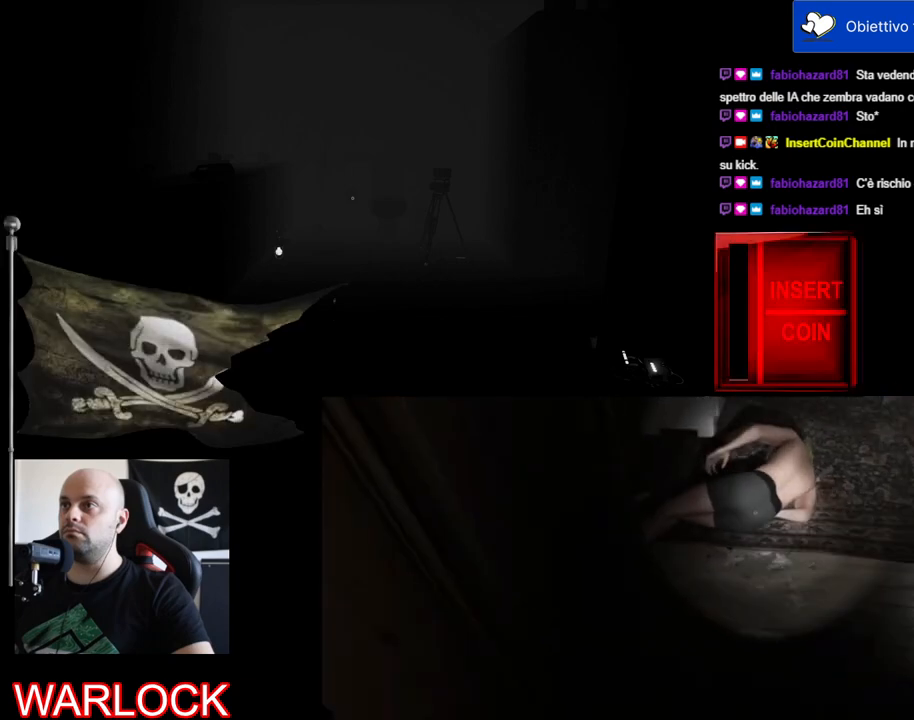
{"keys": [], "mouse": [], "events": []}